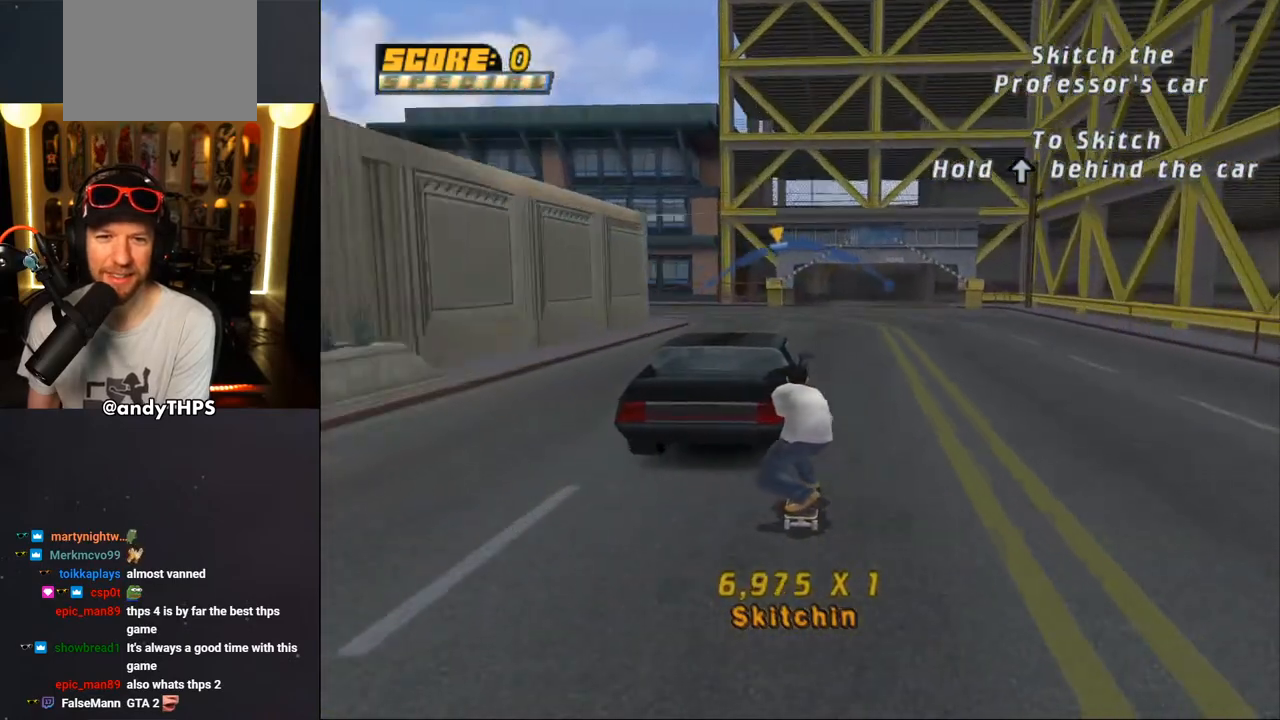
Gameplay with a controller (PlayStation layout); each line is a JSON object with the inputs held at the frame after it (dt_ms = milliseconds from this image to that frame). "events" lists button and stick changes between this image and that frame as [ms after this image, input, new state], when the widget could be followed in between. Not read: L1 R2.
{"dt_ms": 500, "buttons": ["CROSS", "DPAD_LEFT"], "left_stick": "center", "right_stick": "center", "events": [[433, "DPAD_LEFT", "down"]]}
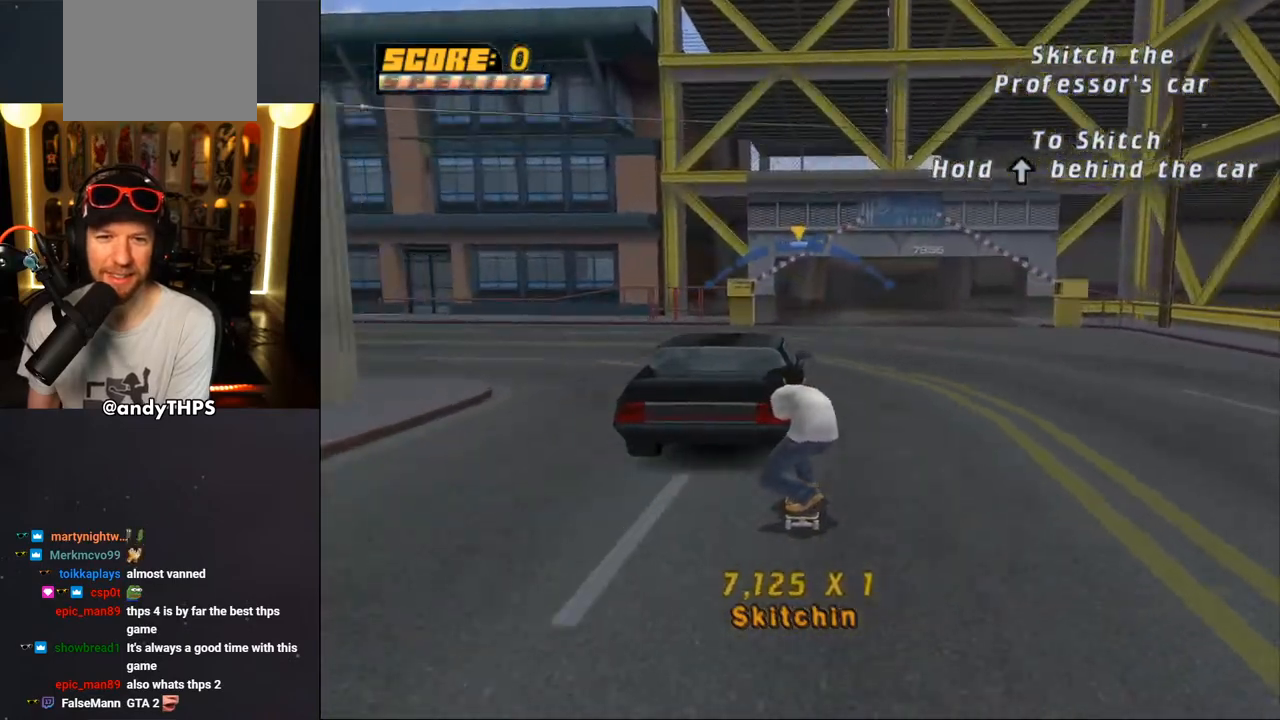
{"dt_ms": 500, "buttons": ["CROSS"], "left_stick": "center", "right_stick": "center", "events": [[33, "DPAD_LEFT", "up"]]}
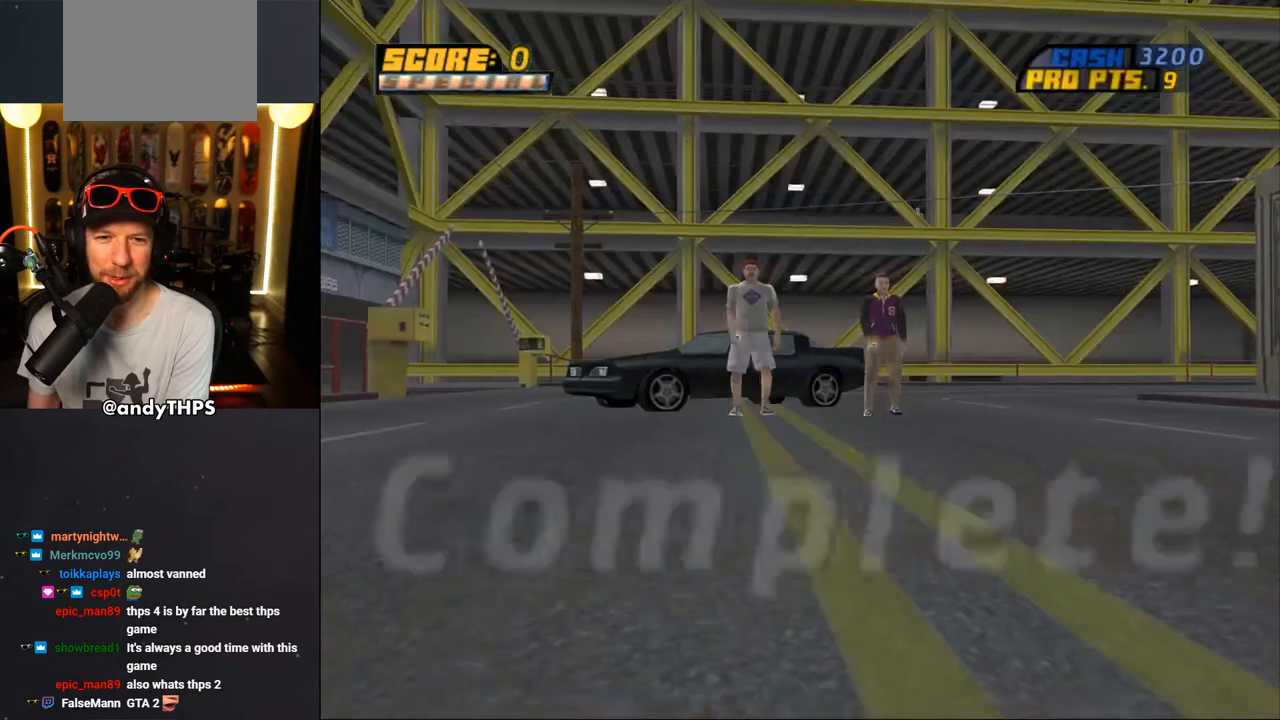
{"dt_ms": 500, "buttons": ["CROSS"], "left_stick": "center", "right_stick": "center", "events": [[83, "DPAD_RIGHT", "down"], [167, "DPAD_RIGHT", "up"]]}
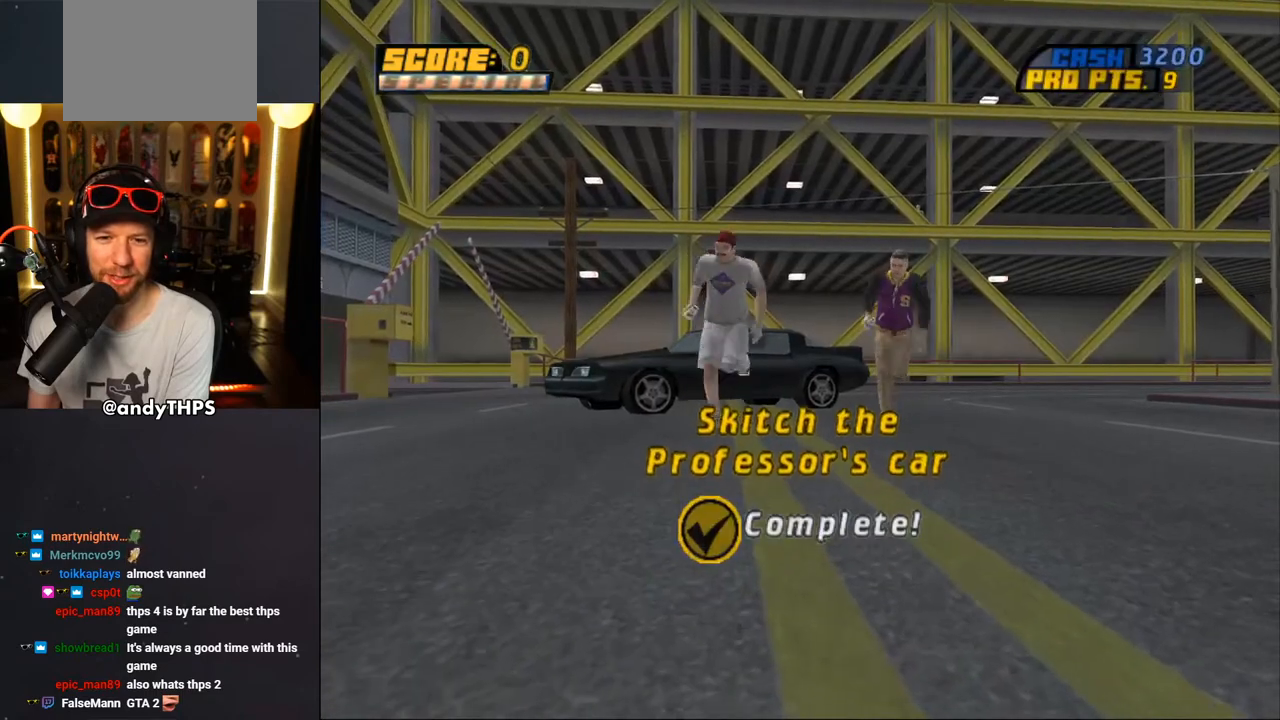
{"dt_ms": 500, "buttons": ["CROSS"], "left_stick": "center", "right_stick": "center", "events": []}
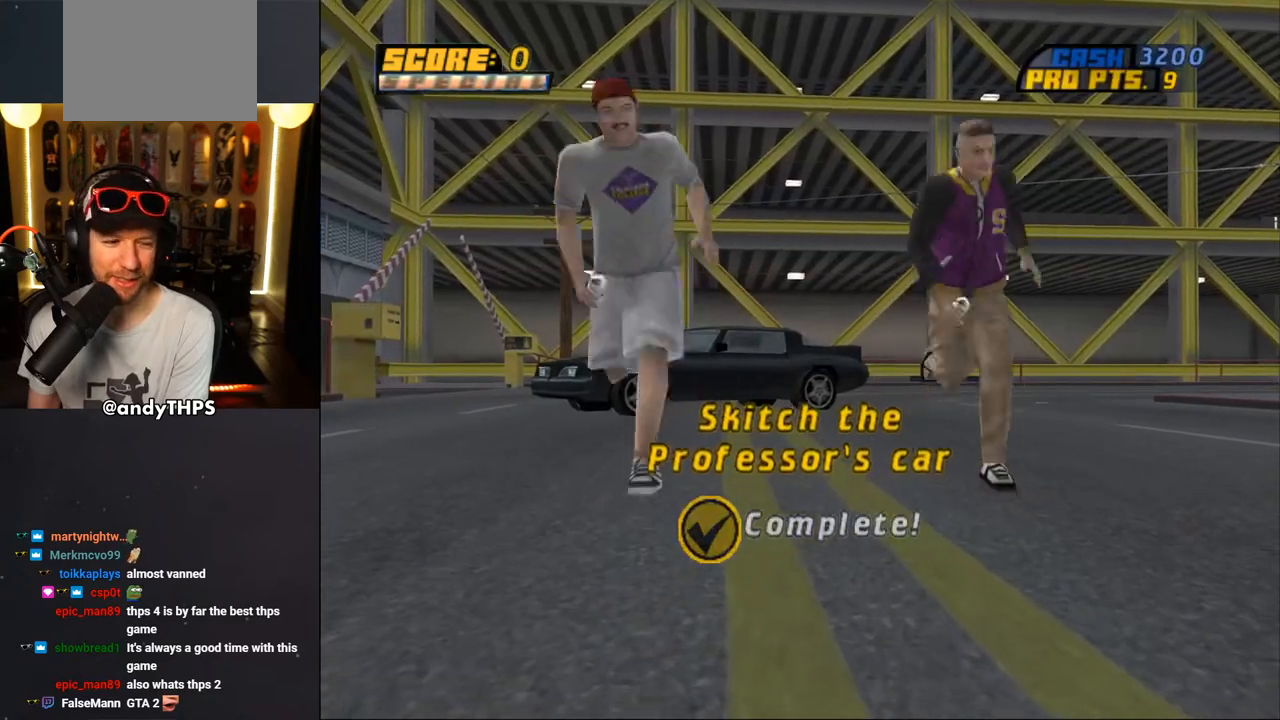
{"dt_ms": 500, "buttons": [], "left_stick": "center", "right_stick": "center", "events": [[350, "CROSS", "up"]]}
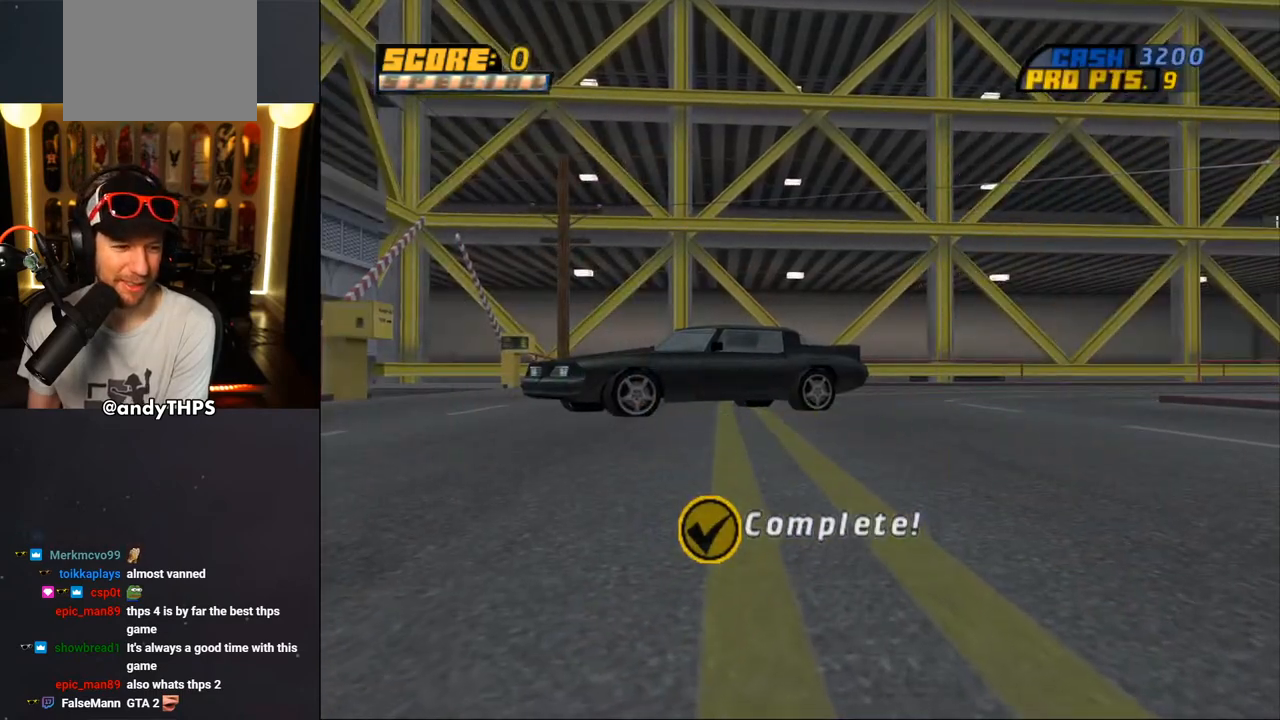
{"dt_ms": 500, "buttons": [], "left_stick": "center", "right_stick": "center", "events": []}
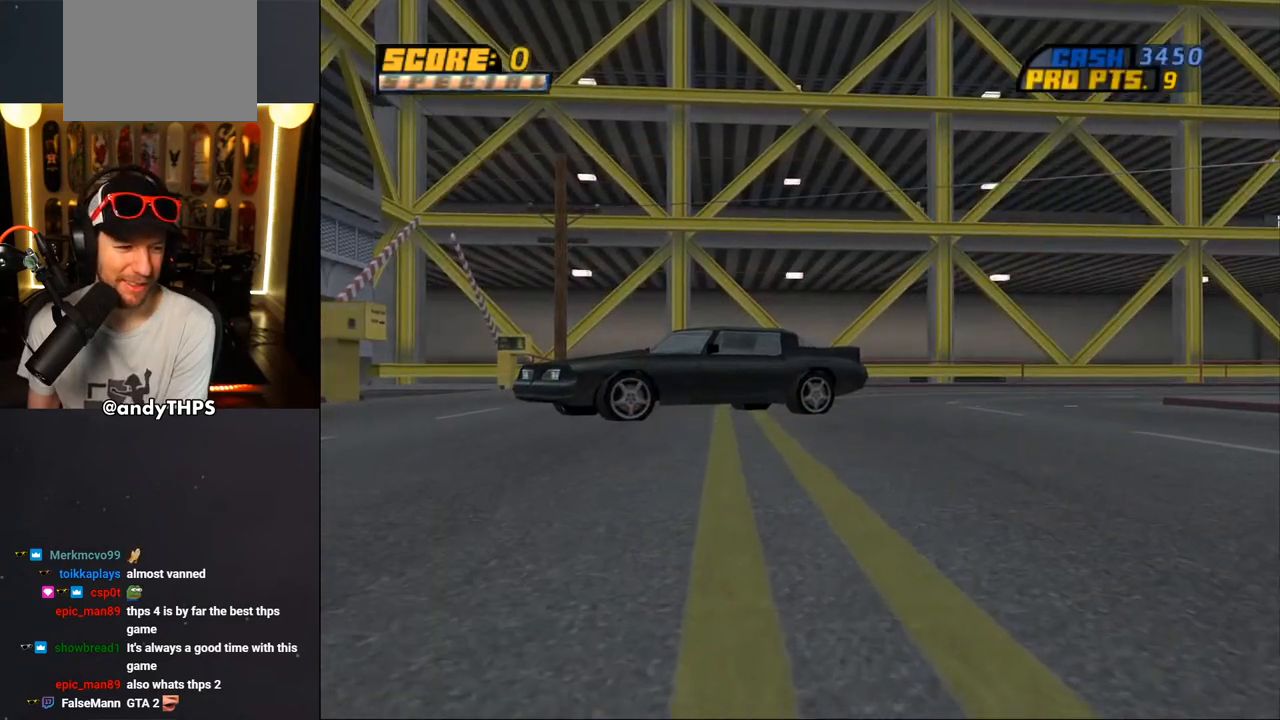
{"dt_ms": 500, "buttons": ["CROSS"], "left_stick": "center", "right_stick": "center", "events": [[450, "CROSS", "down"]]}
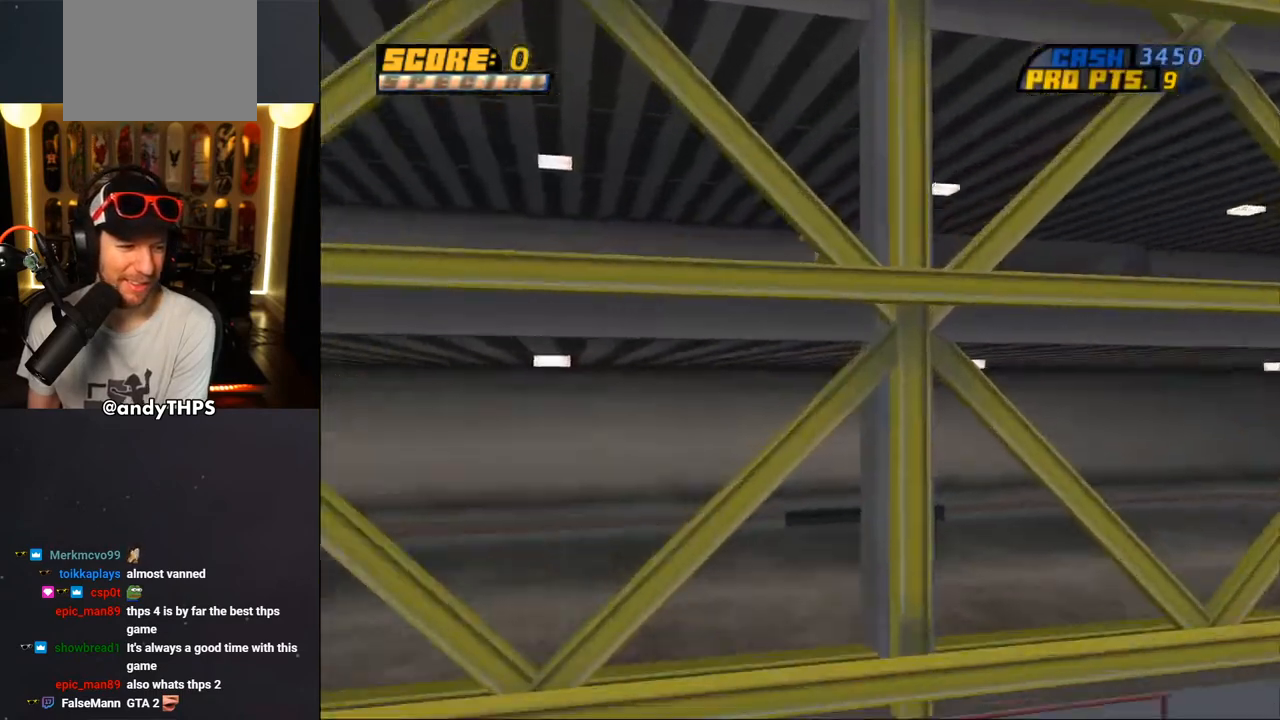
{"dt_ms": 500, "buttons": [], "left_stick": "center", "right_stick": "center", "events": [[83, "CROSS", "up"]]}
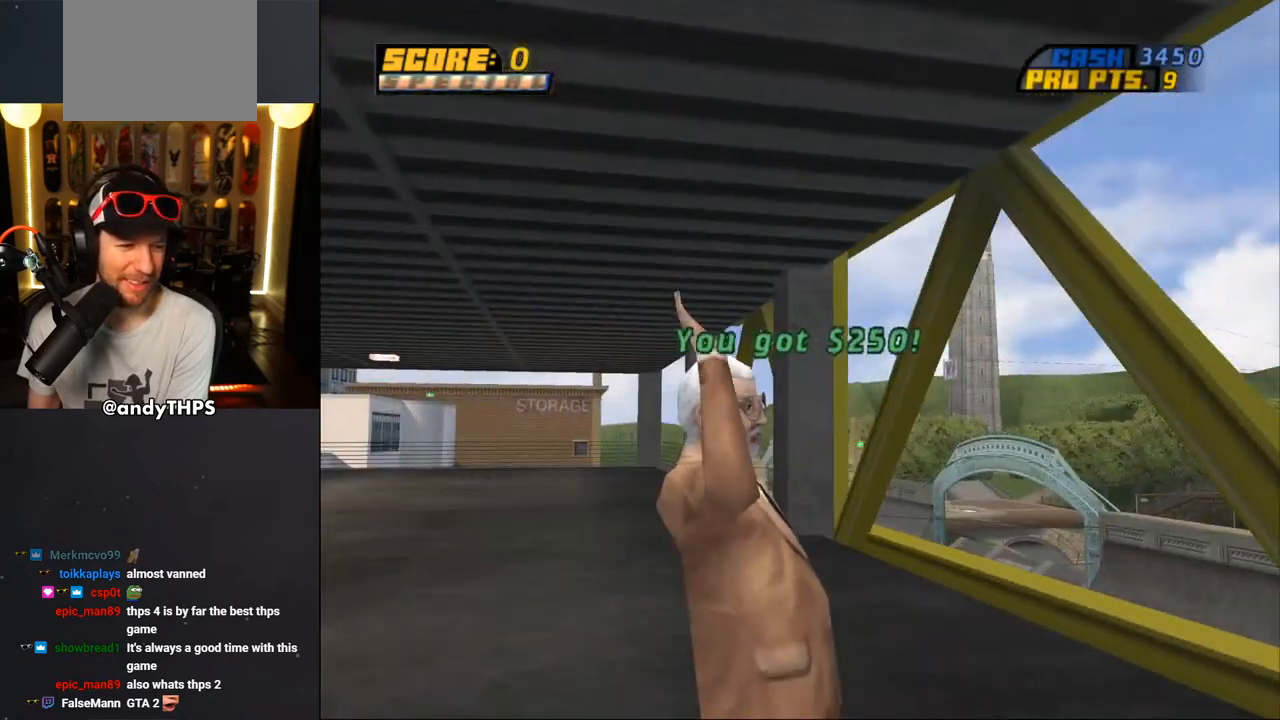
{"dt_ms": 500, "buttons": [], "left_stick": "center", "right_stick": "center", "events": []}
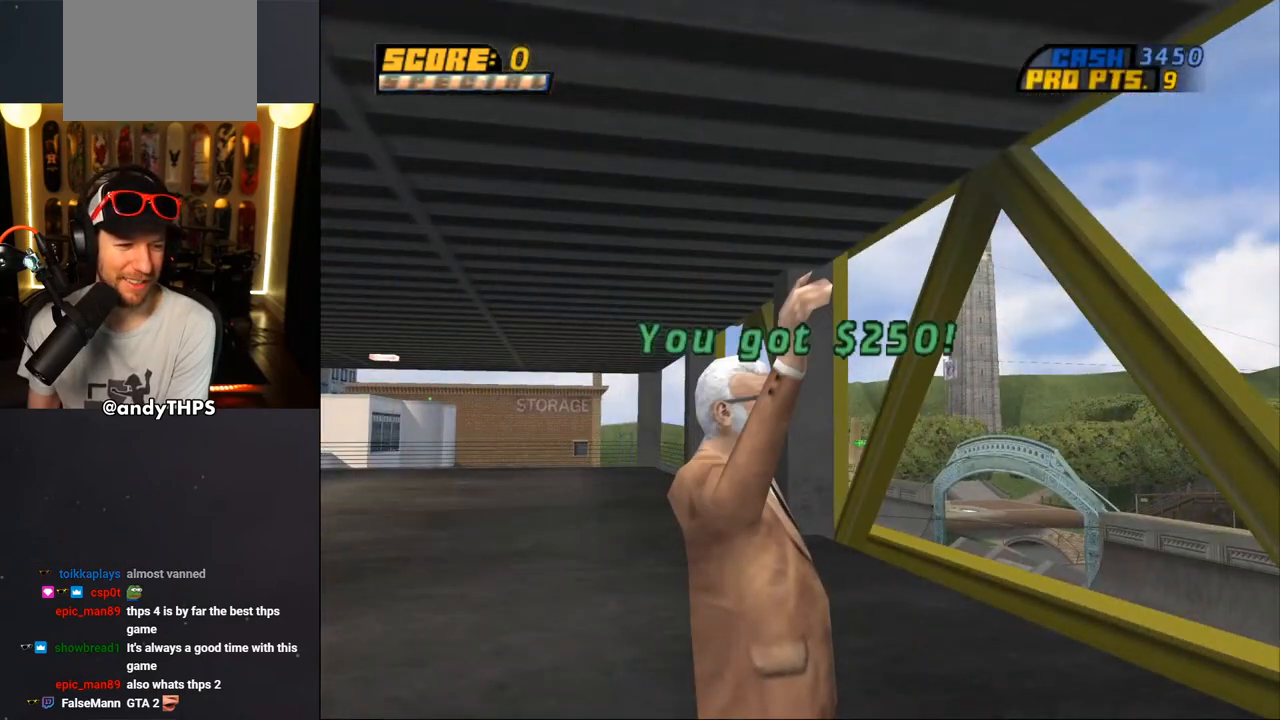
{"dt_ms": 500, "buttons": [], "left_stick": "center", "right_stick": "center", "events": []}
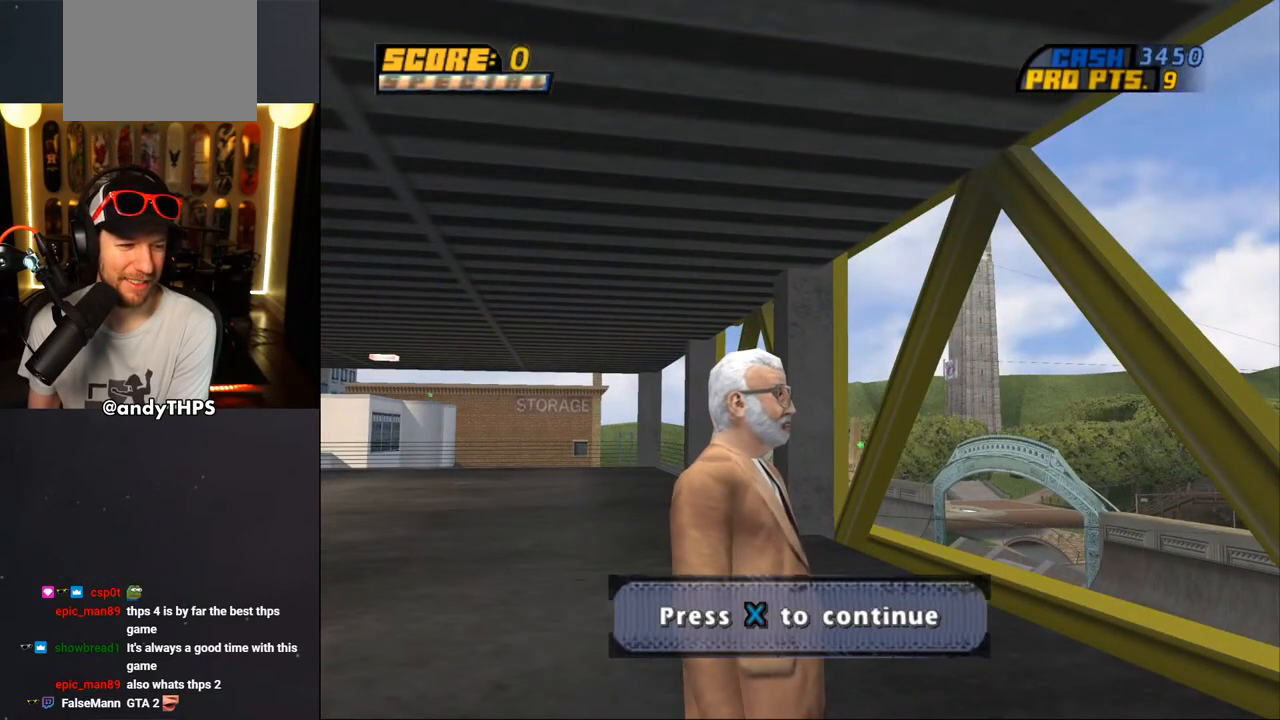
{"dt_ms": 500, "buttons": [], "left_stick": "center", "right_stick": "center", "events": []}
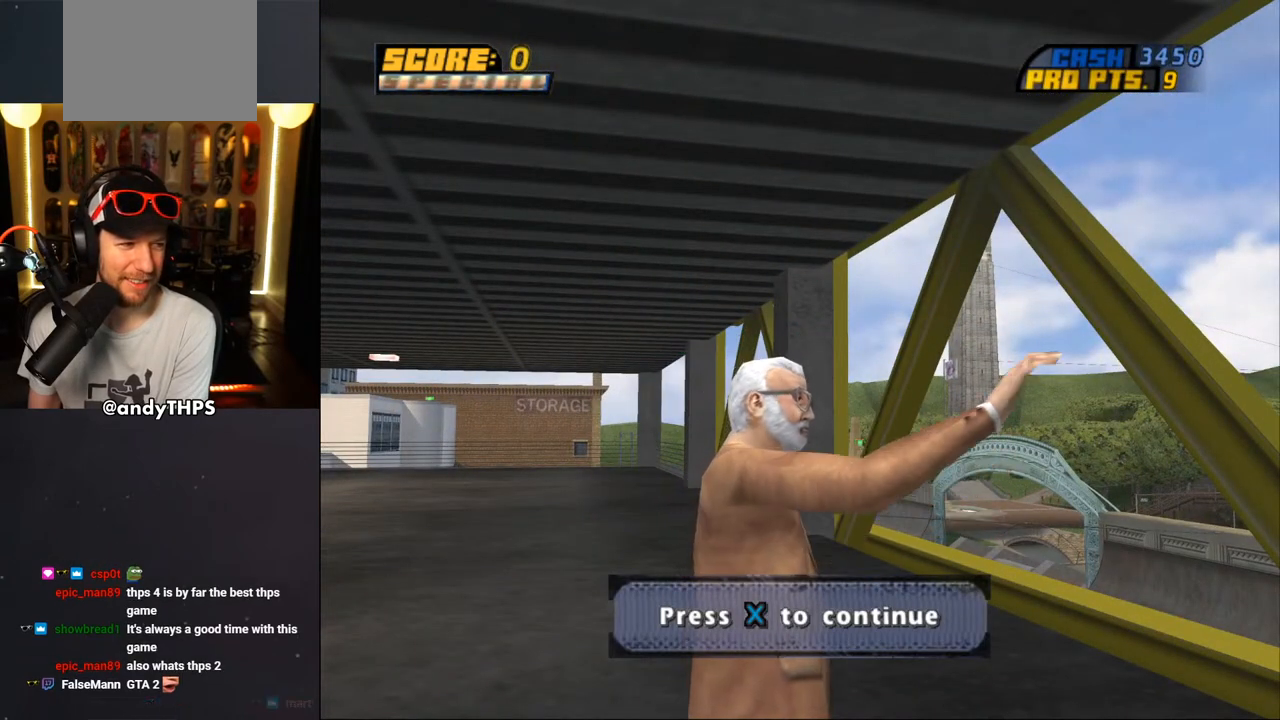
{"dt_ms": 500, "buttons": [], "left_stick": "center", "right_stick": "center", "events": []}
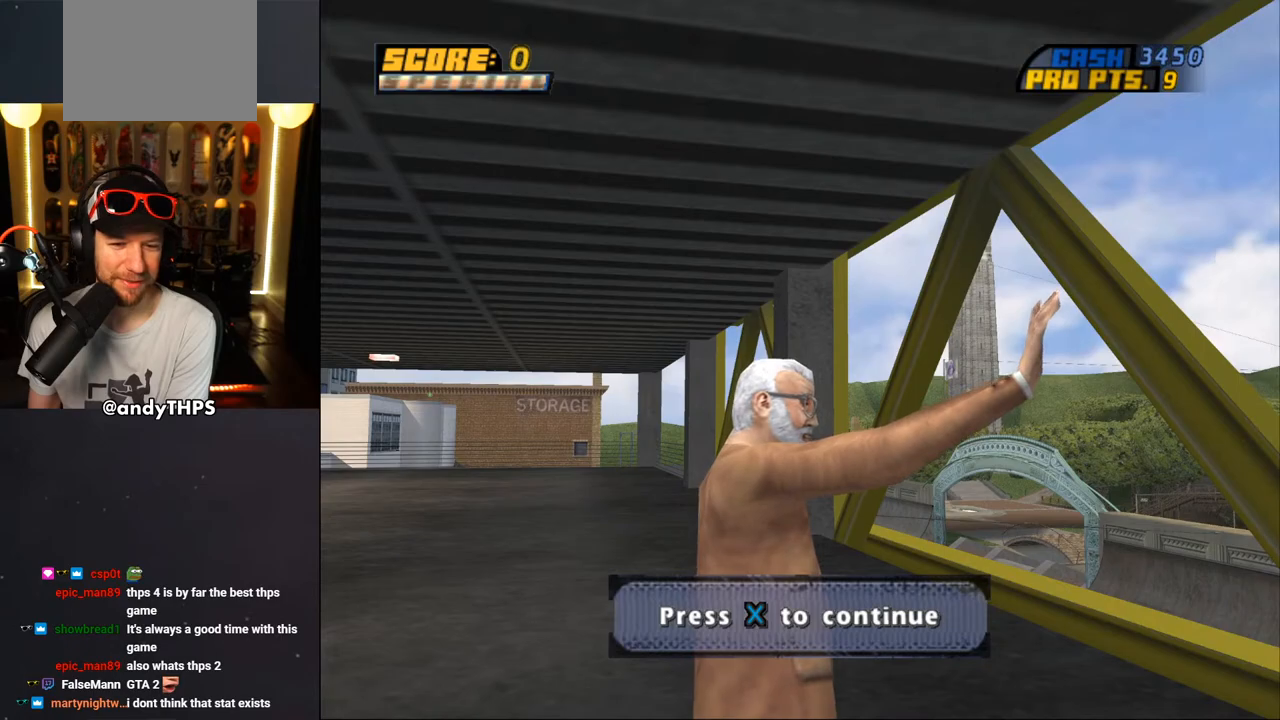
{"dt_ms": 500, "buttons": [], "left_stick": "center", "right_stick": "center", "events": [[33, "CROSS", "down"], [167, "CROSS", "up"]]}
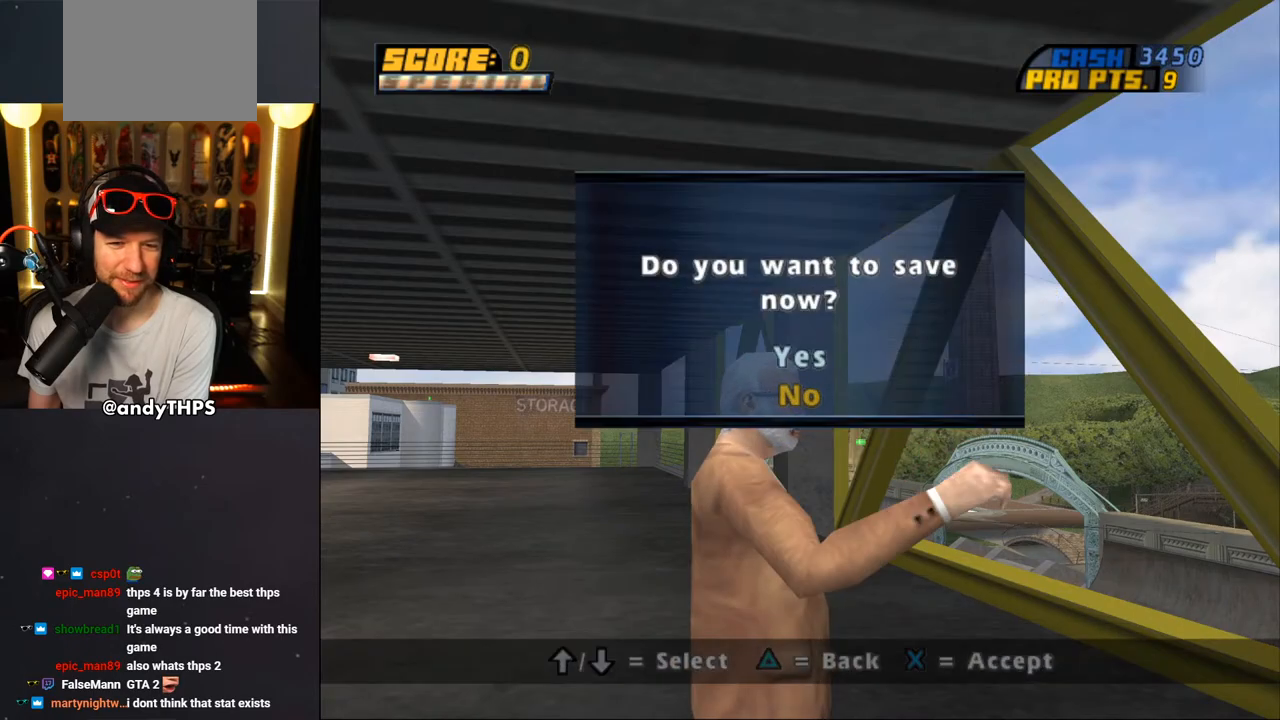
{"dt_ms": 500, "buttons": [], "left_stick": "center", "right_stick": "center", "events": []}
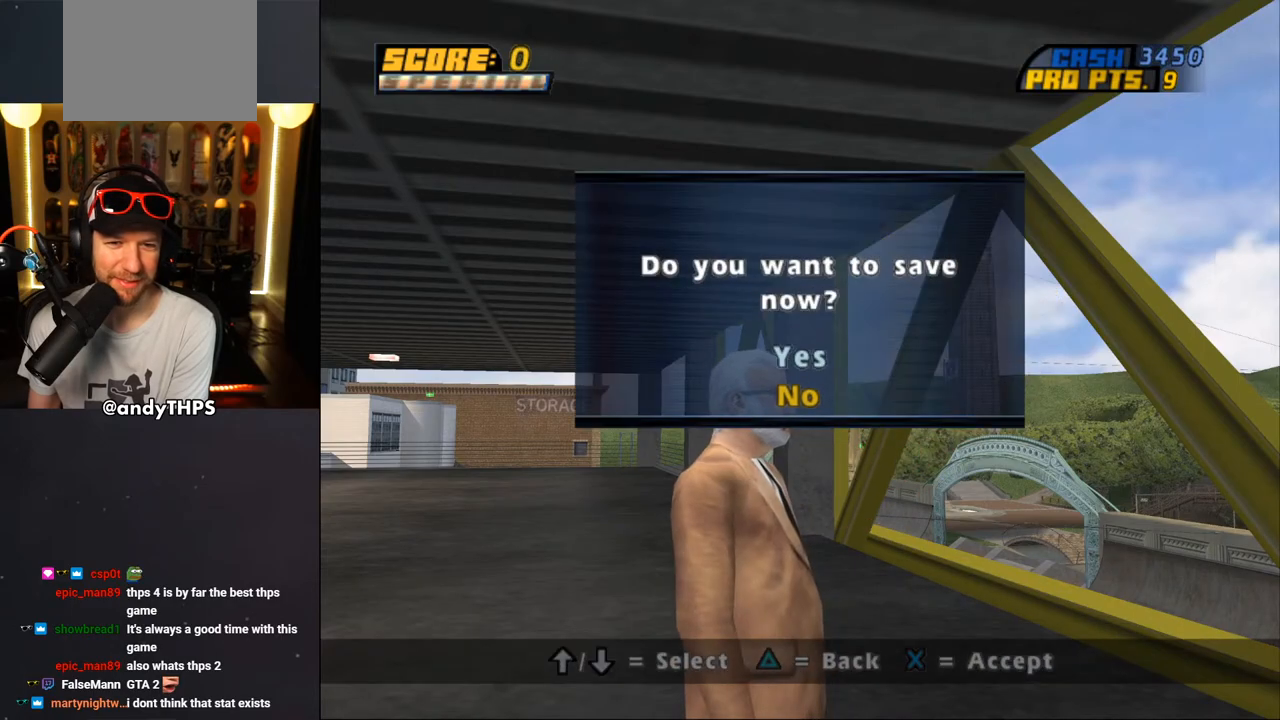
{"dt_ms": 500, "buttons": [], "left_stick": "center", "right_stick": "center", "events": [[100, "CROSS", "down"], [217, "CROSS", "up"]]}
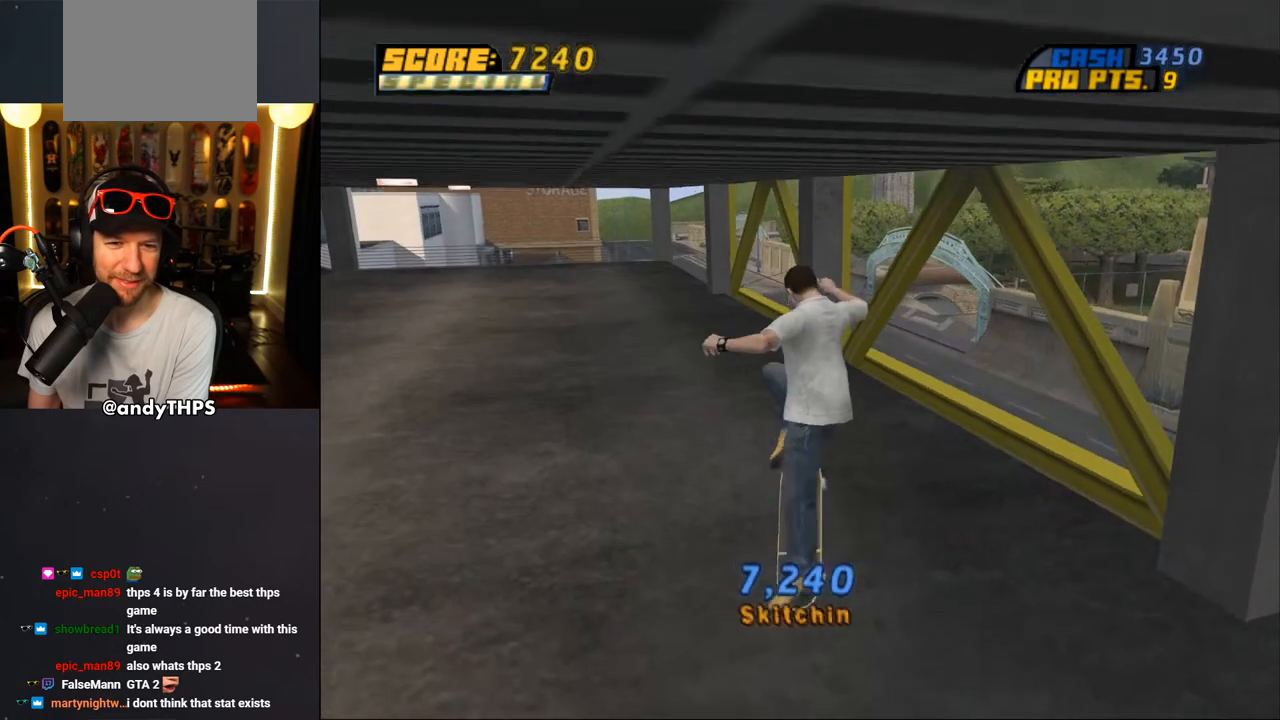
{"dt_ms": 500, "buttons": ["CROSS"], "left_stick": "center", "right_stick": "center", "events": [[383, "CROSS", "down"]]}
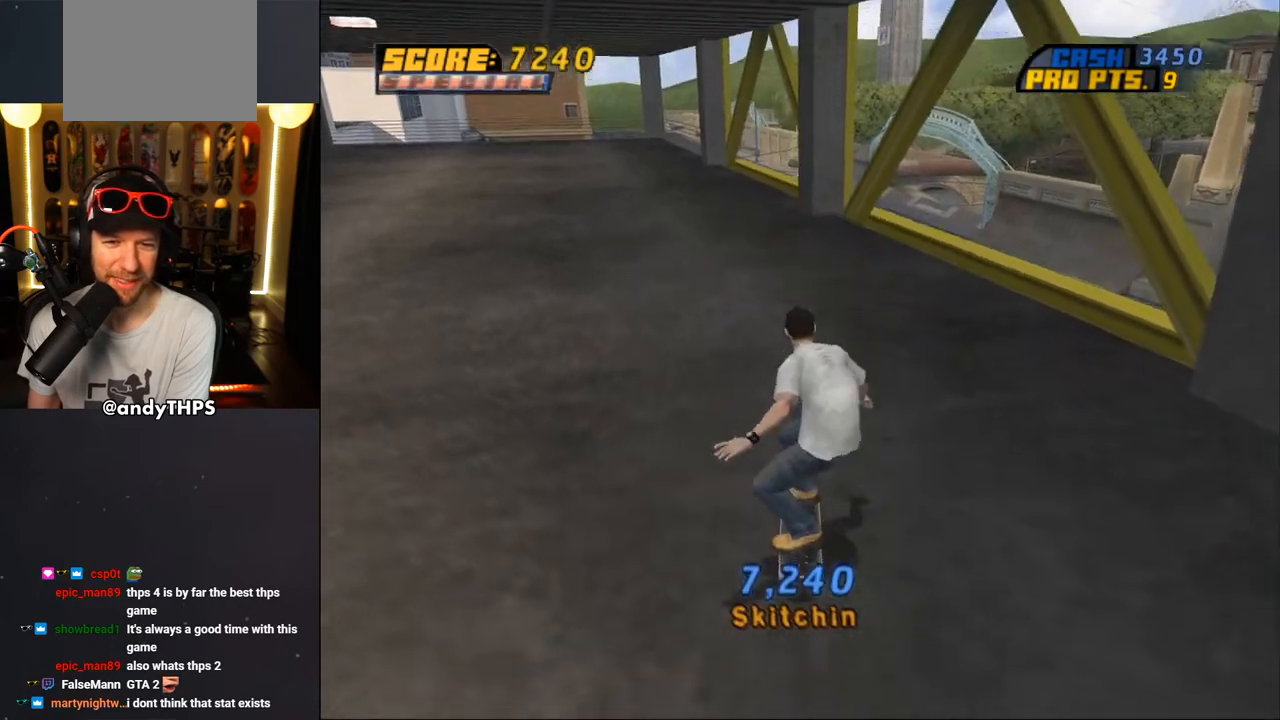
{"dt_ms": 500, "buttons": ["CROSS", "DPAD_UP"], "left_stick": "center", "right_stick": "center", "events": [[50, "DPAD_RIGHT", "down"], [133, "DPAD_DOWN", "down"], [200, "DPAD_DOWN", "up"], [250, "DPAD_RIGHT", "up"], [300, "DPAD_UP", "down"], [417, "DPAD_UP", "up"], [467, "DPAD_UP", "down"]]}
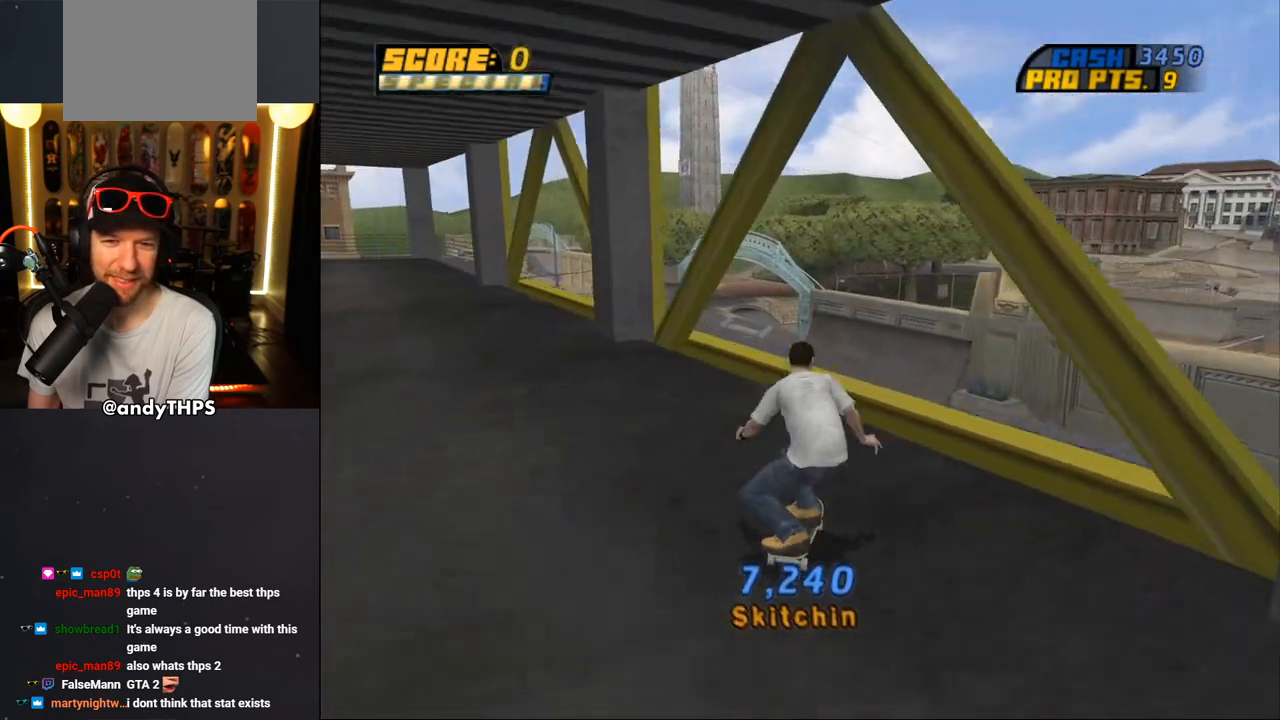
{"dt_ms": 500, "buttons": ["L2"], "left_stick": "center", "right_stick": "center", "events": [[67, "DPAD_UP", "up"], [117, "DPAD_UP", "down"], [167, "DPAD_RIGHT", "down"], [183, "CROSS", "up"], [183, "L2", "down"], [183, "SQUARE", "down"], [283, "SQUARE", "up"], [350, "SQUARE", "down"], [367, "DPAD_RIGHT", "up"], [417, "DPAD_UP", "up"], [483, "SQUARE", "up"]]}
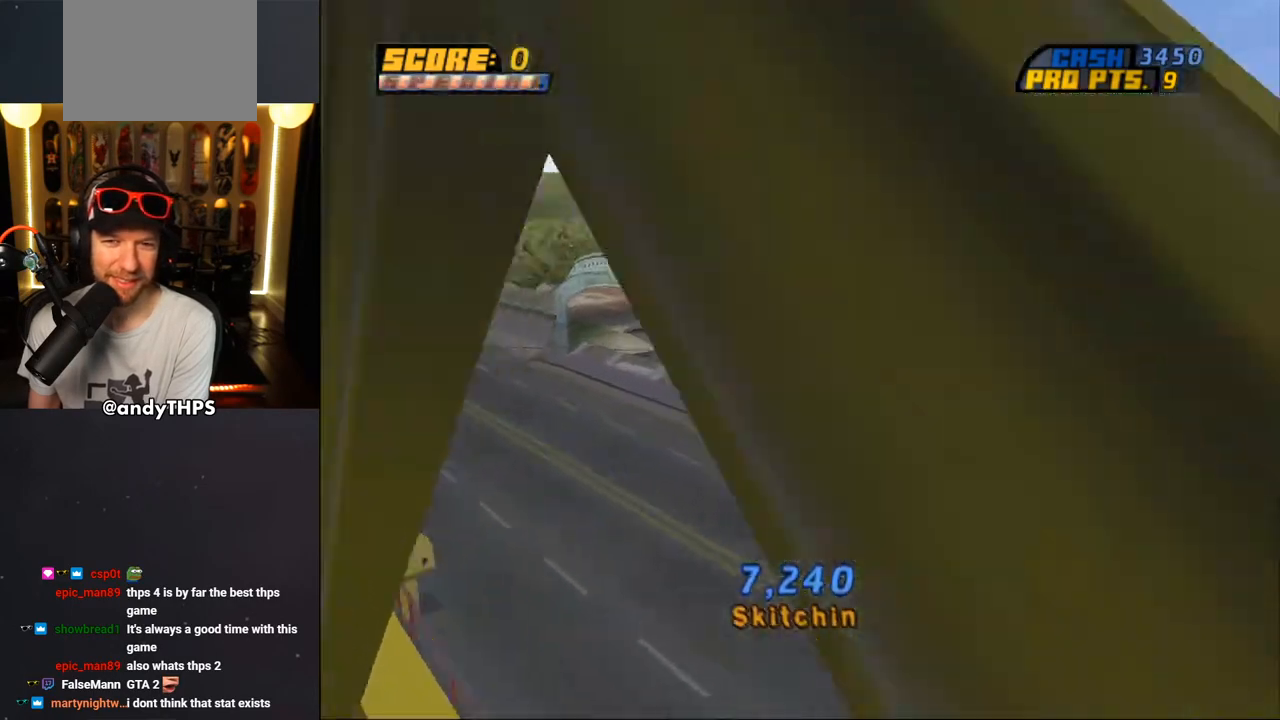
{"dt_ms": 500, "buttons": ["CROSS", "L2"], "left_stick": "center", "right_stick": "center", "events": [[83, "DPAD_RIGHT", "down"], [133, "SQUARE", "down"], [267, "SQUARE", "up"], [317, "CROSS", "down"], [317, "DPAD_RIGHT", "up"]]}
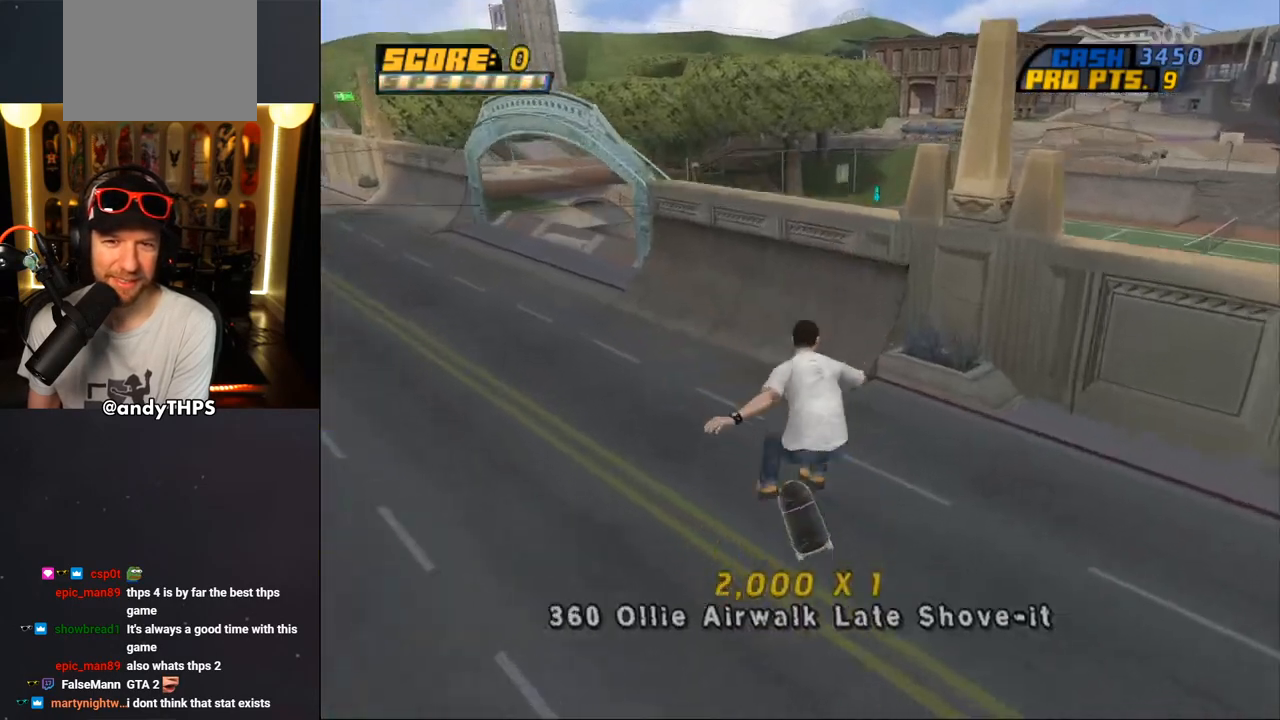
{"dt_ms": 500, "buttons": ["CROSS"], "left_stick": "center", "right_stick": "center", "events": [[133, "L2", "up"]]}
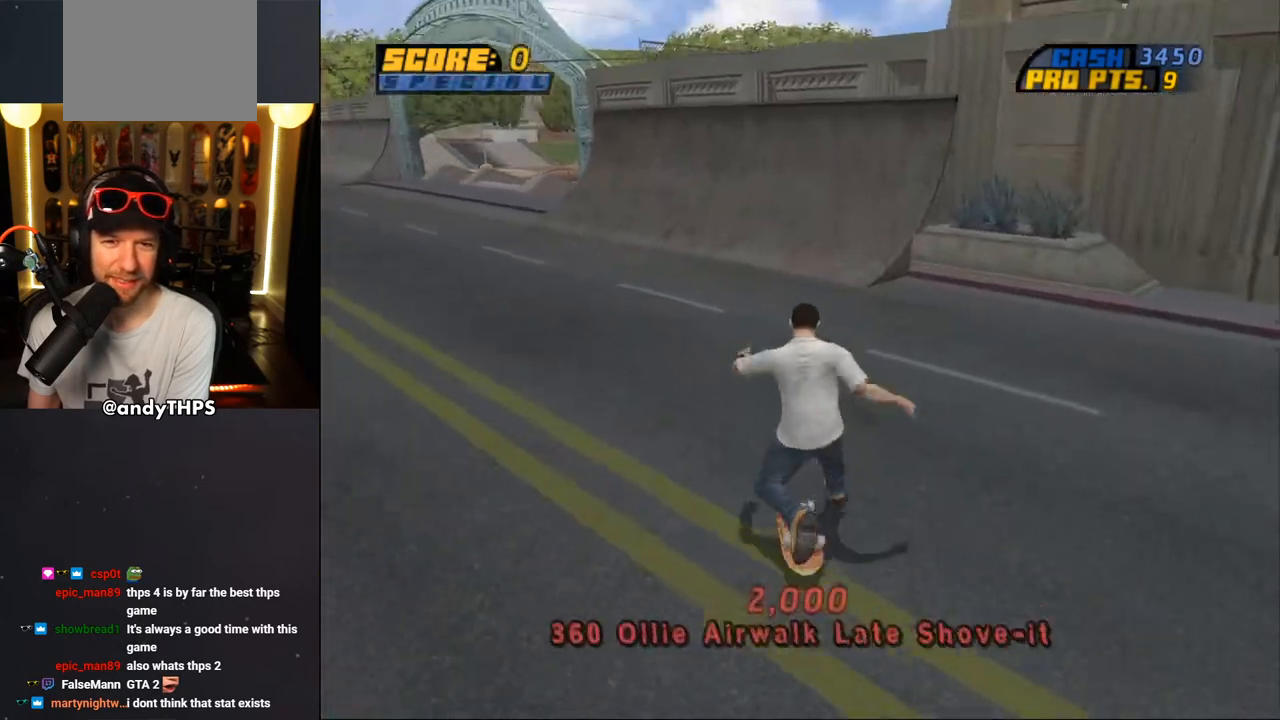
{"dt_ms": 500, "buttons": ["CROSS", "R1", "DPAD_UP", "DPAD_LEFT"], "left_stick": "center", "right_stick": "center", "events": [[133, "CROSS", "up"], [150, "SQUARE", "down"], [167, "R1", "down"], [300, "CROSS", "down"], [367, "DPAD_UP", "down"], [367, "R1", "up"], [367, "SQUARE", "up"], [467, "R1", "down"], [500, "DPAD_LEFT", "down"]]}
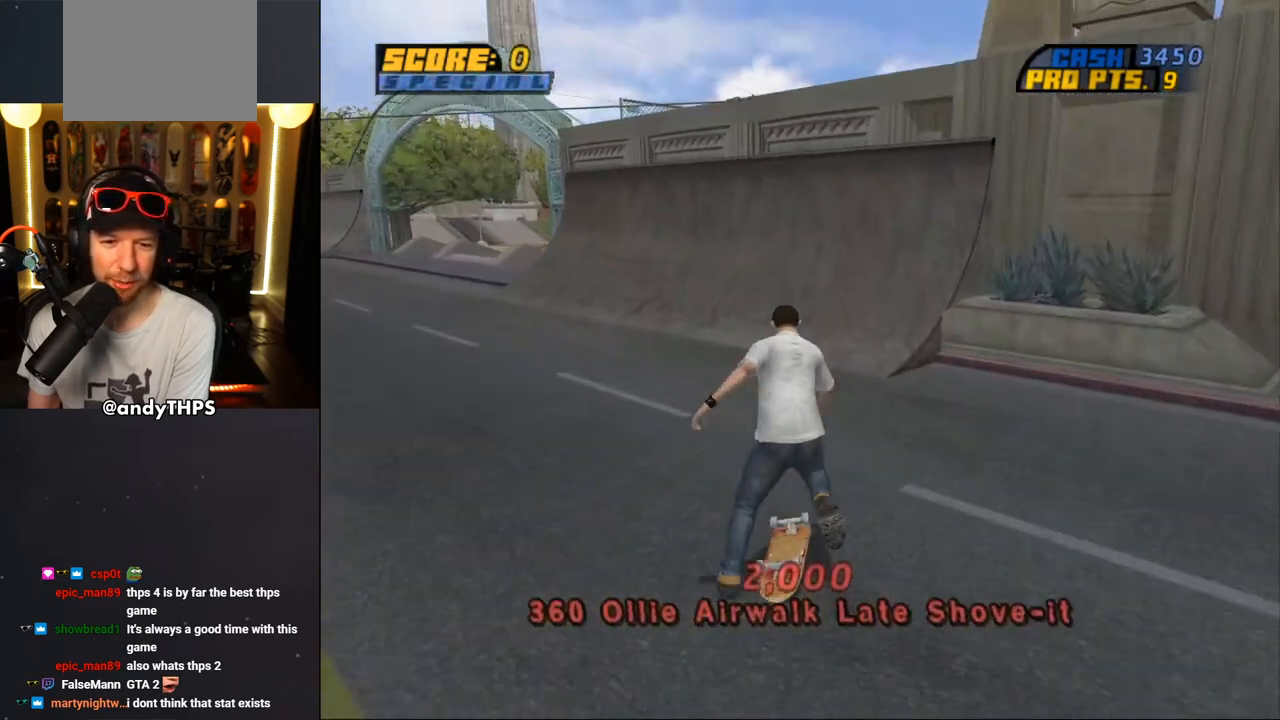
{"dt_ms": 500, "buttons": ["R1", "DPAD_UP", "DPAD_LEFT"], "left_stick": "center", "right_stick": "right", "events": [[83, "CROSS", "up"], [83, "R1", "up"], [233, "R1", "down"], [233, "right_stick", "down-right"], [467, "right_stick", "right"]]}
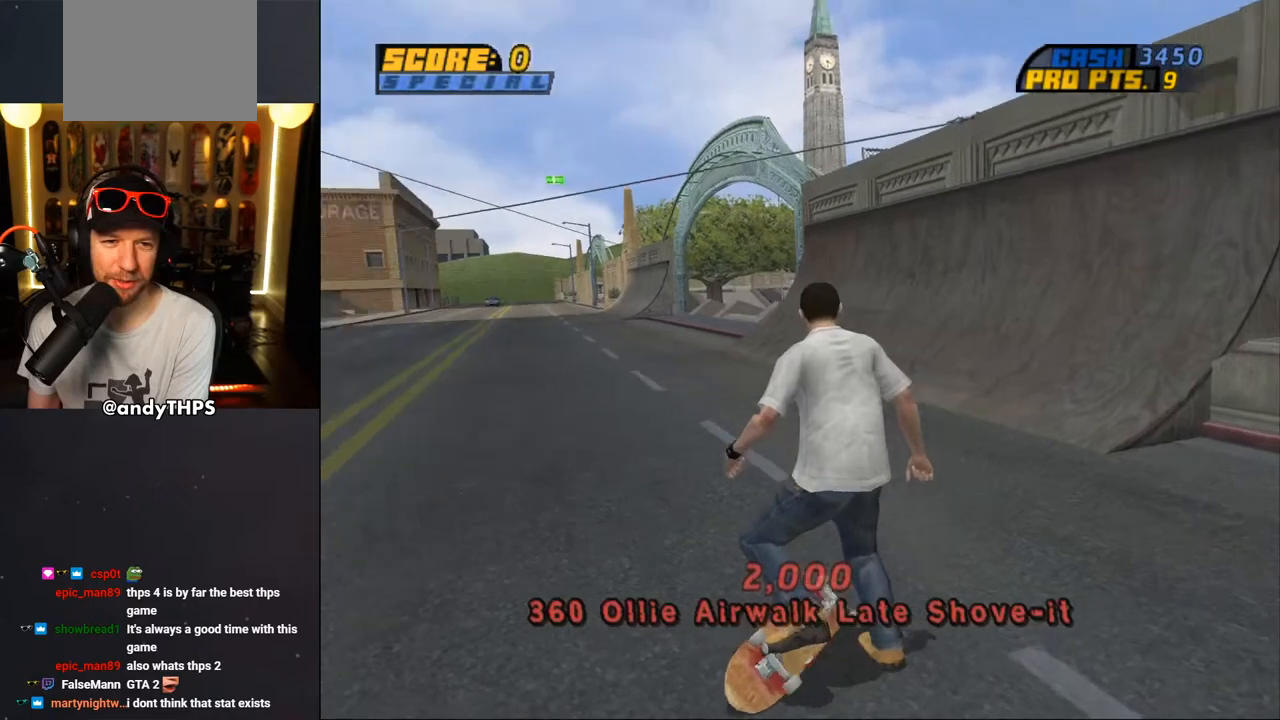
{"dt_ms": 1000, "buttons": ["CROSS"], "left_stick": "center", "right_stick": "center"}
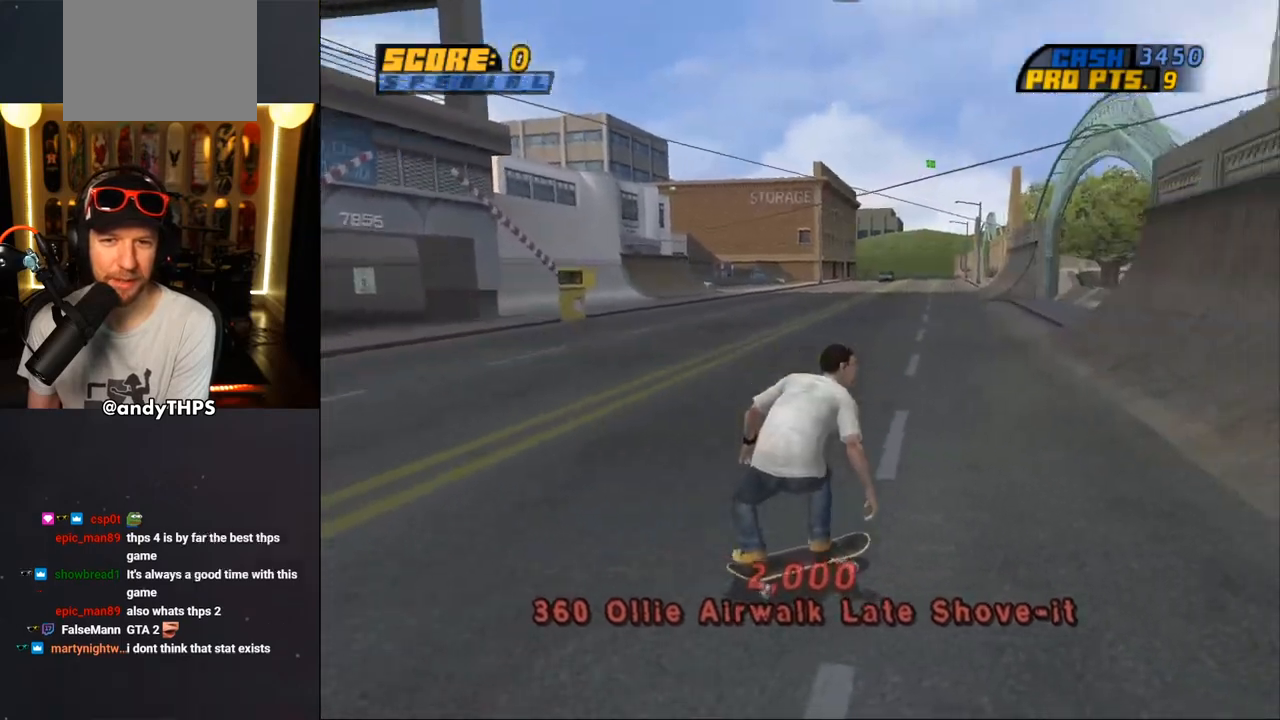
{"dt_ms": 500, "buttons": ["CROSS", "DPAD_UP"], "left_stick": "center", "right_stick": "center", "events": [[233, "DPAD_RIGHT", "down"], [400, "DPAD_RIGHT", "up"], [450, "DPAD_UP", "down"]]}
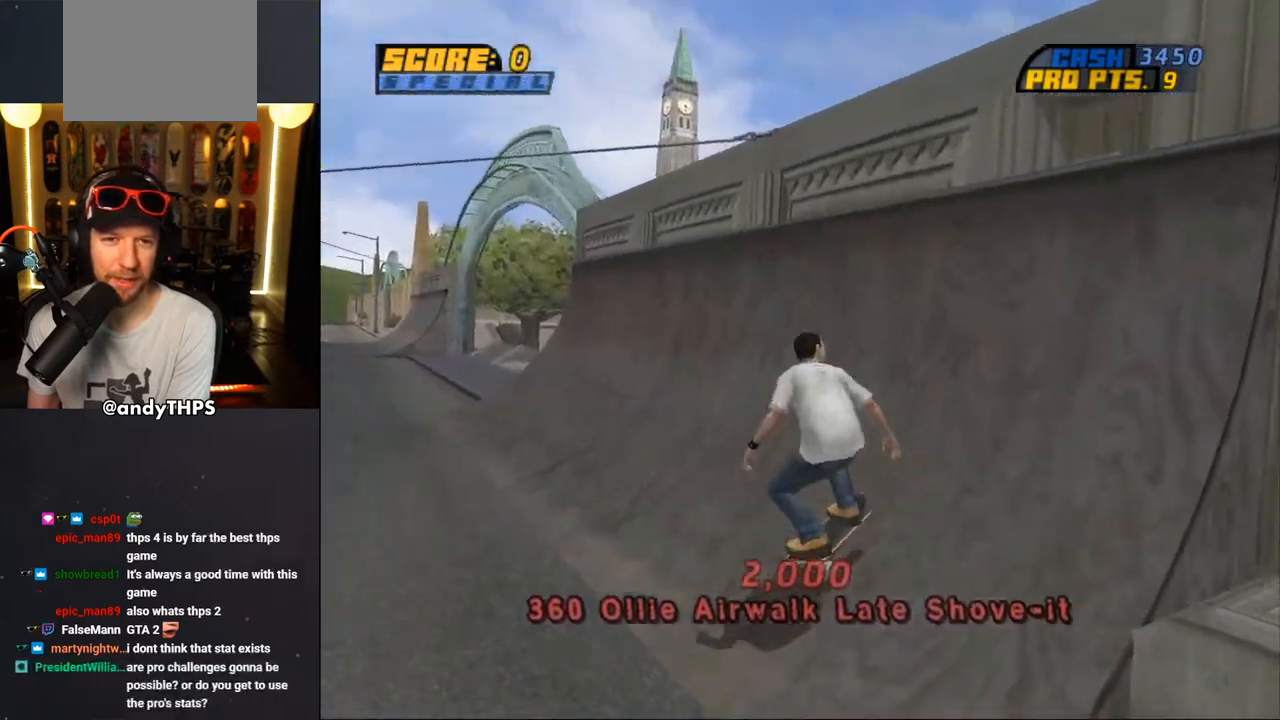
{"dt_ms": 500, "buttons": ["TRIANGLE"], "left_stick": "center", "right_stick": "center", "events": [[33, "DPAD_UP", "up"], [83, "DPAD_UP", "down"], [117, "DPAD_LEFT", "down"], [167, "CROSS", "up"], [167, "TRIANGLE", "down"], [383, "DPAD_LEFT", "up"], [417, "DPAD_UP", "up"]]}
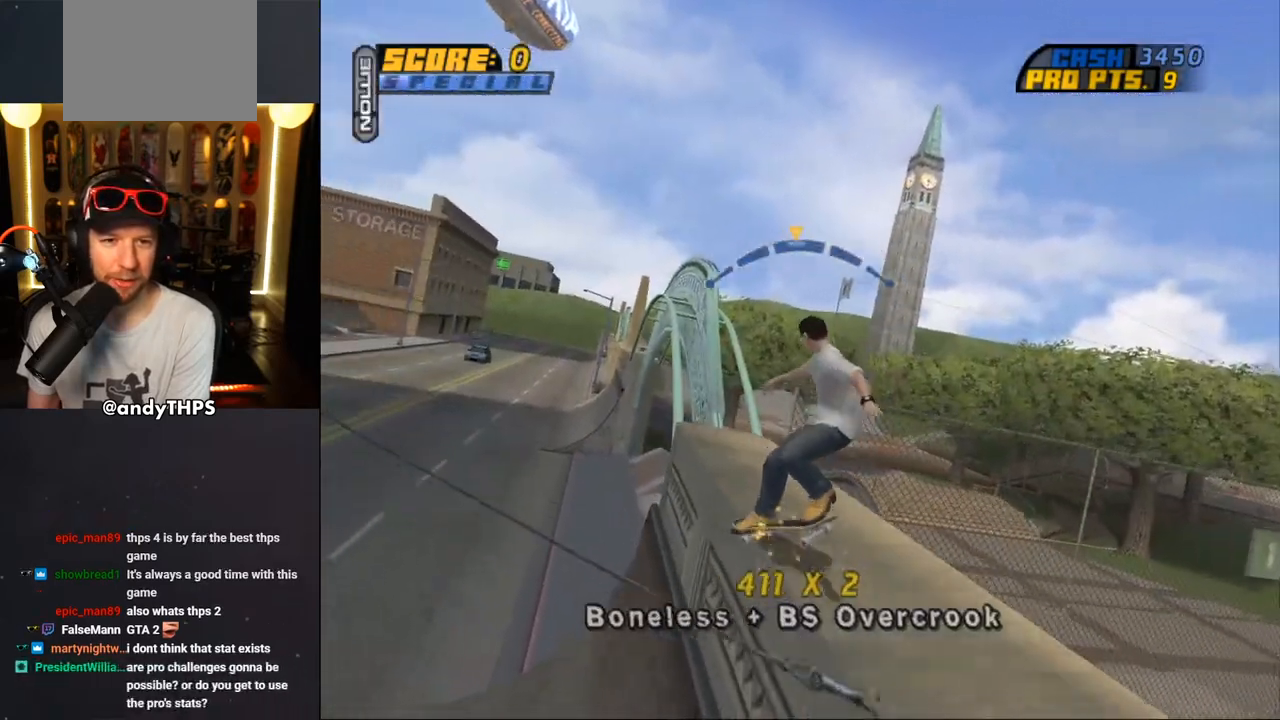
{"dt_ms": 500, "buttons": ["L2", "DPAD_LEFT"], "left_stick": "center", "right_stick": "center", "events": [[133, "TRIANGLE", "up"], [167, "CROSS", "down"], [383, "DPAD_LEFT", "down"], [383, "DPAD_UP", "down"], [433, "CROSS", "up"], [433, "DPAD_UP", "up"], [433, "L2", "down"]]}
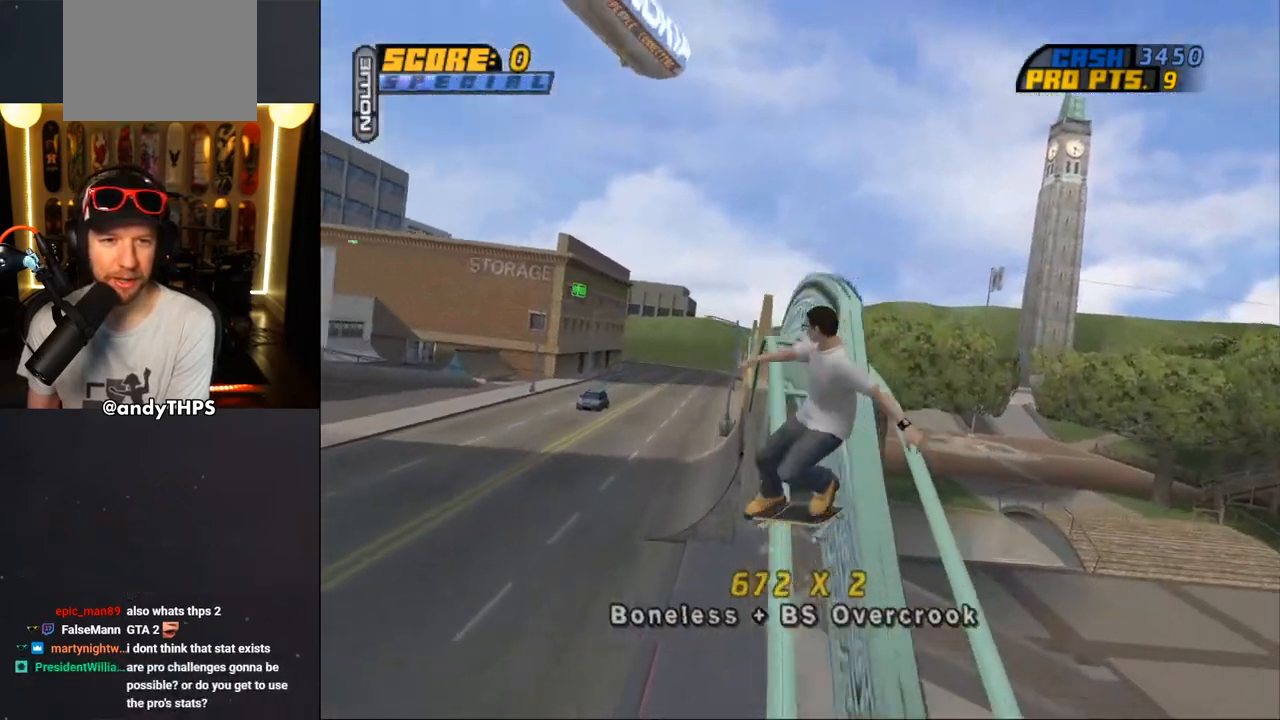
{"dt_ms": 500, "buttons": ["CROSS", "L2", "DPAD_UP", "DPAD_LEFT"], "left_stick": "center", "right_stick": "center", "events": [[50, "TRIANGLE", "down"], [183, "CROSS", "down"], [217, "DPAD_UP", "down"], [217, "TRIANGLE", "up"]]}
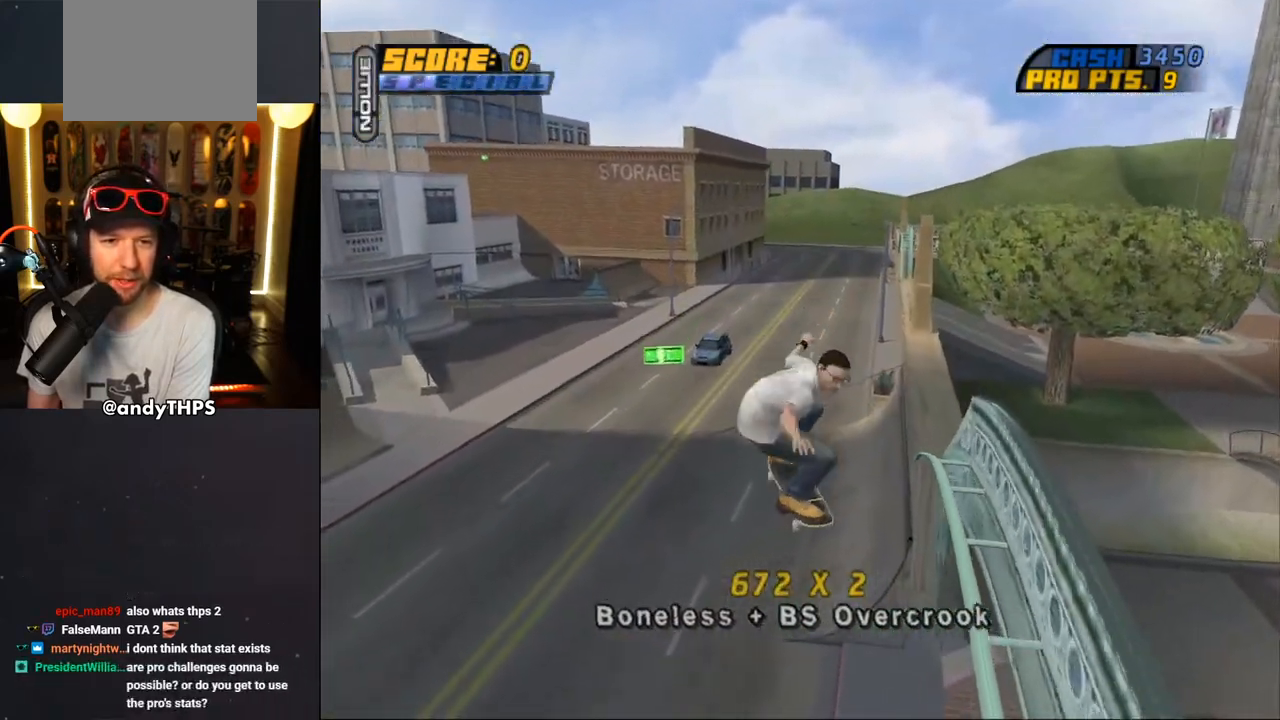
{"dt_ms": 500, "buttons": ["CROSS"], "left_stick": "center", "right_stick": "center", "events": [[367, "DPAD_LEFT", "up"], [367, "DPAD_UP", "up"], [417, "L2", "up"]]}